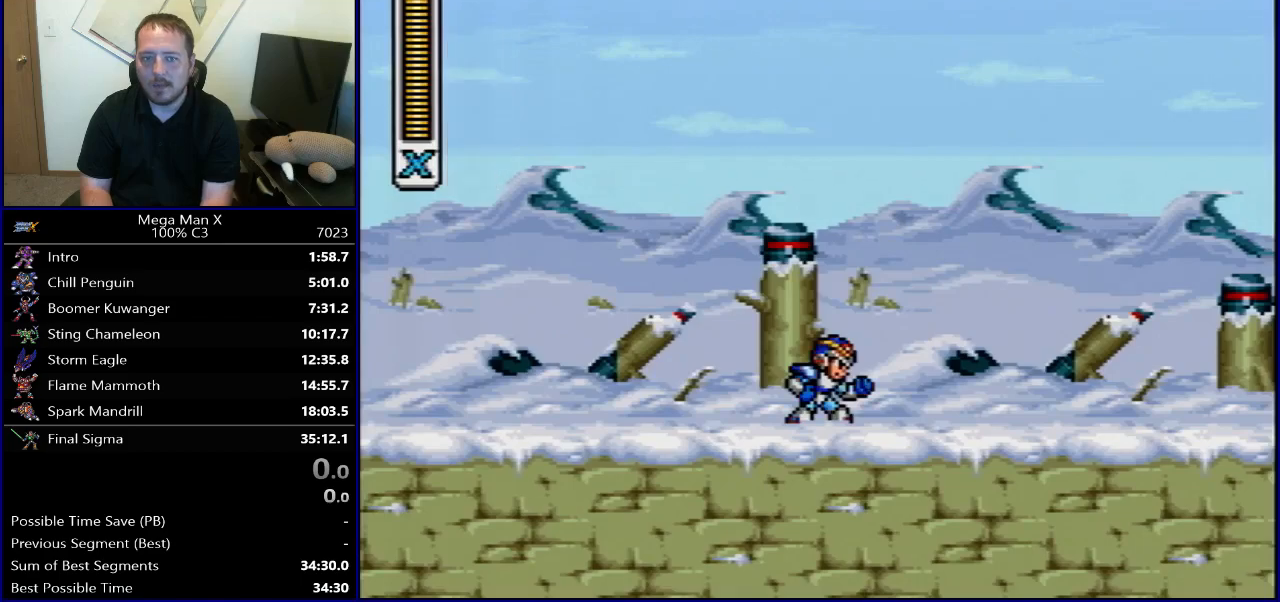
Gameplay with a controller (Nintendo layout); each line is a JSON object with the inputs held at the frame after it. "events" lists button and stick changes between this image and that frame as [ms after this image, input, new state], when the widget could be followed in between. Not read: L3 R3.
{"buttons": ["Y", "R1", "DPAD_RIGHT"], "events": [[150, "Y", "down"], [400, "DPAD_RIGHT", "down"], [417, "R1", "down"]]}
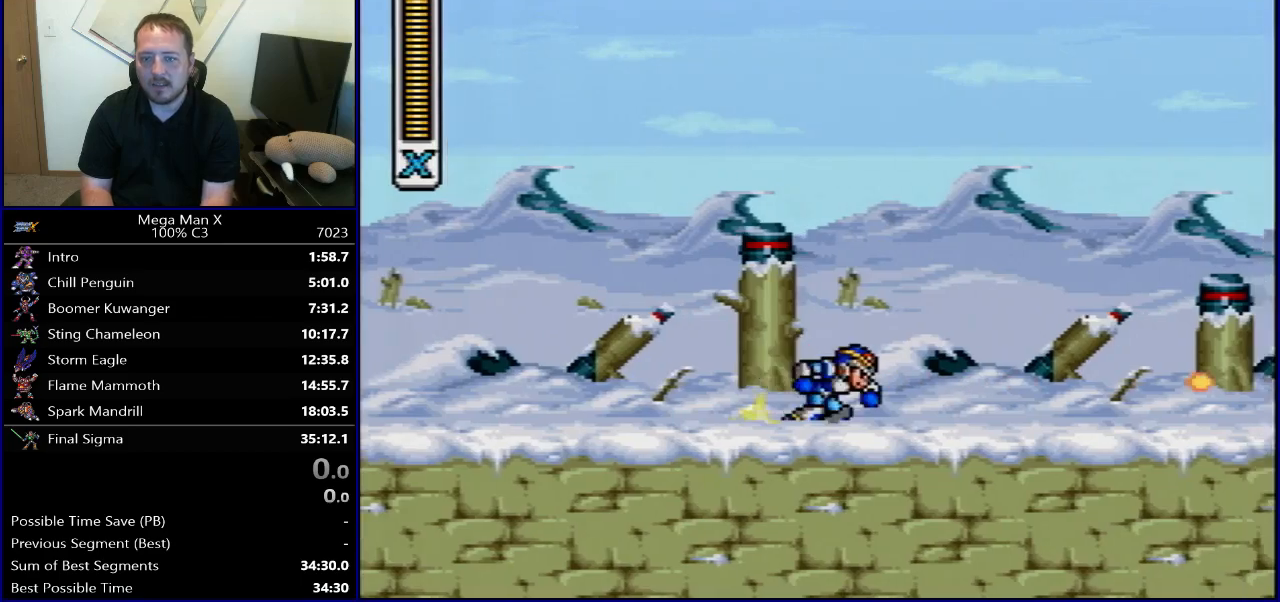
{"buttons": ["Y", "DPAD_RIGHT"], "events": [[67, "B", "down"], [467, "B", "up"], [483, "R1", "up"]]}
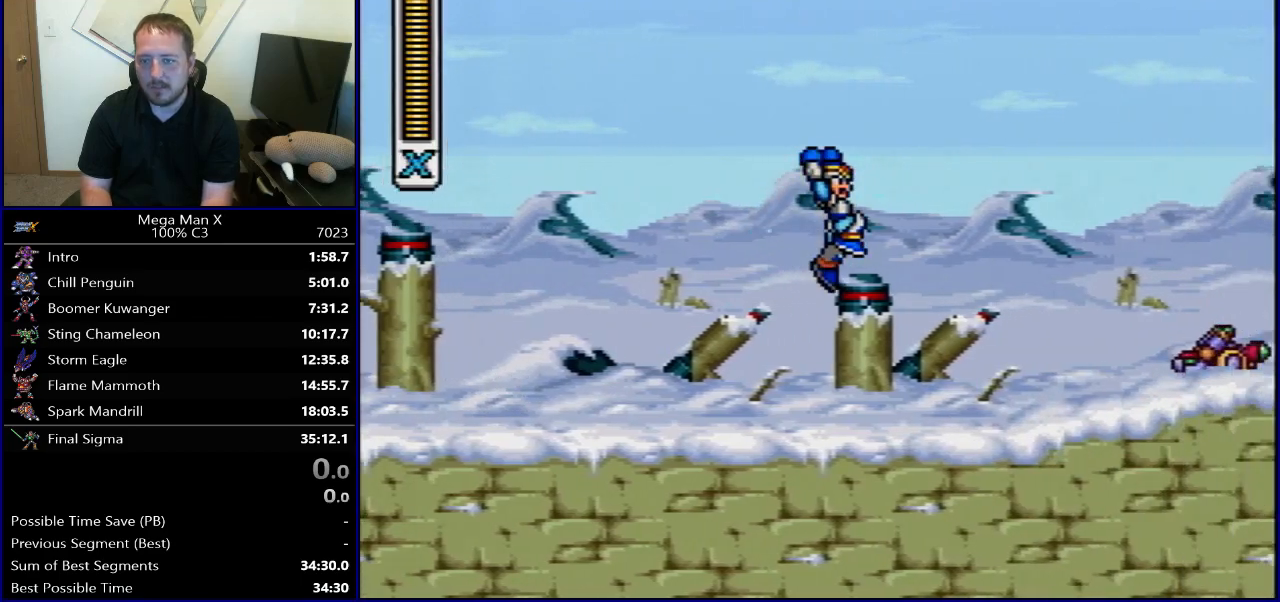
{"buttons": ["Y", "R1", "DPAD_RIGHT"], "events": [[317, "R1", "down"]]}
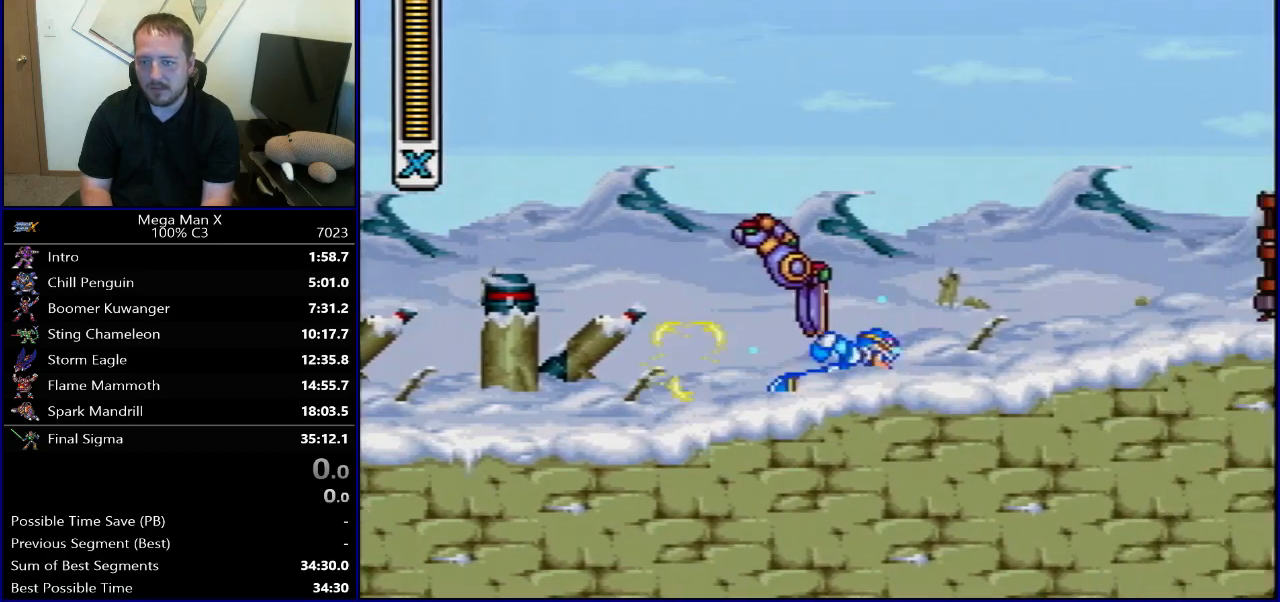
{"buttons": ["DPAD_RIGHT"], "events": [[150, "B", "down"], [367, "Y", "up"], [450, "R1", "up"], [467, "B", "up"]]}
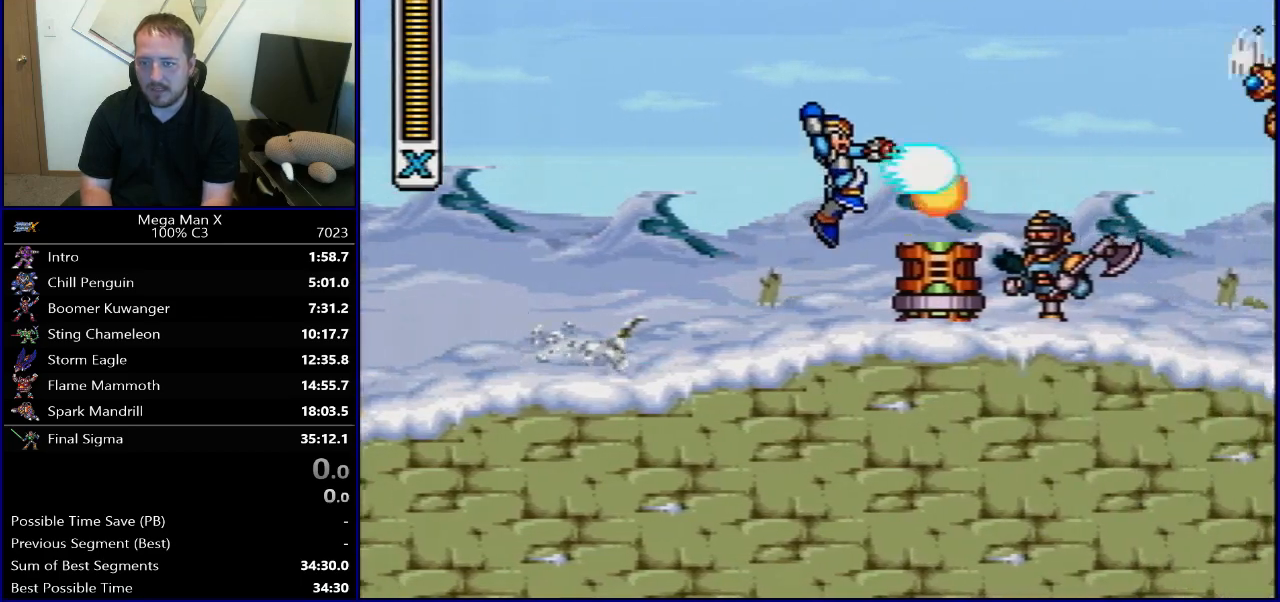
{"buttons": ["B", "R1", "DPAD_RIGHT"], "events": [[133, "R1", "down"], [150, "B", "down"], [300, "Y", "down"], [483, "Y", "up"]]}
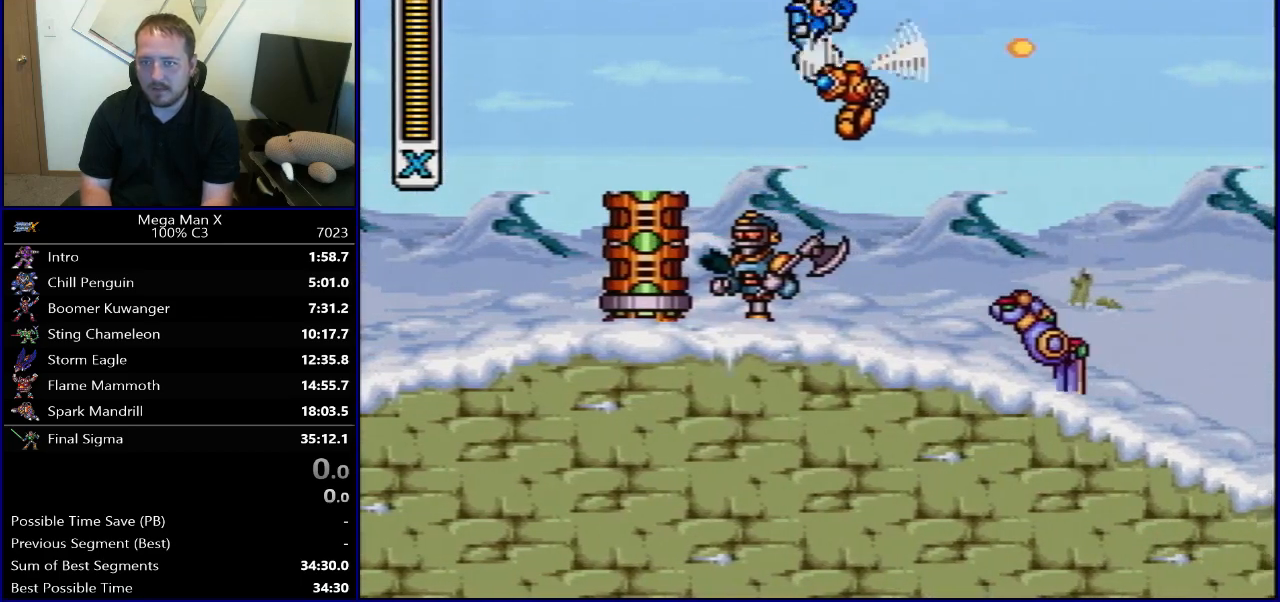
{"buttons": [], "events": [[167, "B", "up"], [167, "R1", "up"], [250, "DPAD_RIGHT", "up"], [333, "SELECT", "down"], [433, "L1", "down"], [483, "L1", "up"], [483, "SELECT", "up"]]}
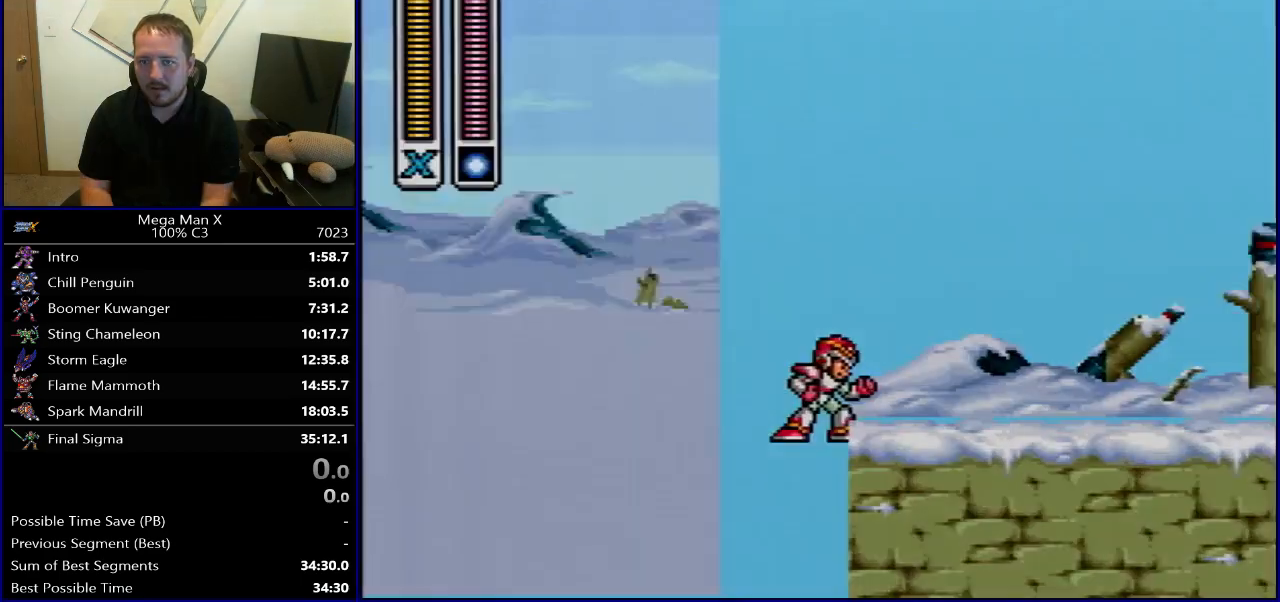
{"buttons": ["X"], "events": [[483, "X", "down"]]}
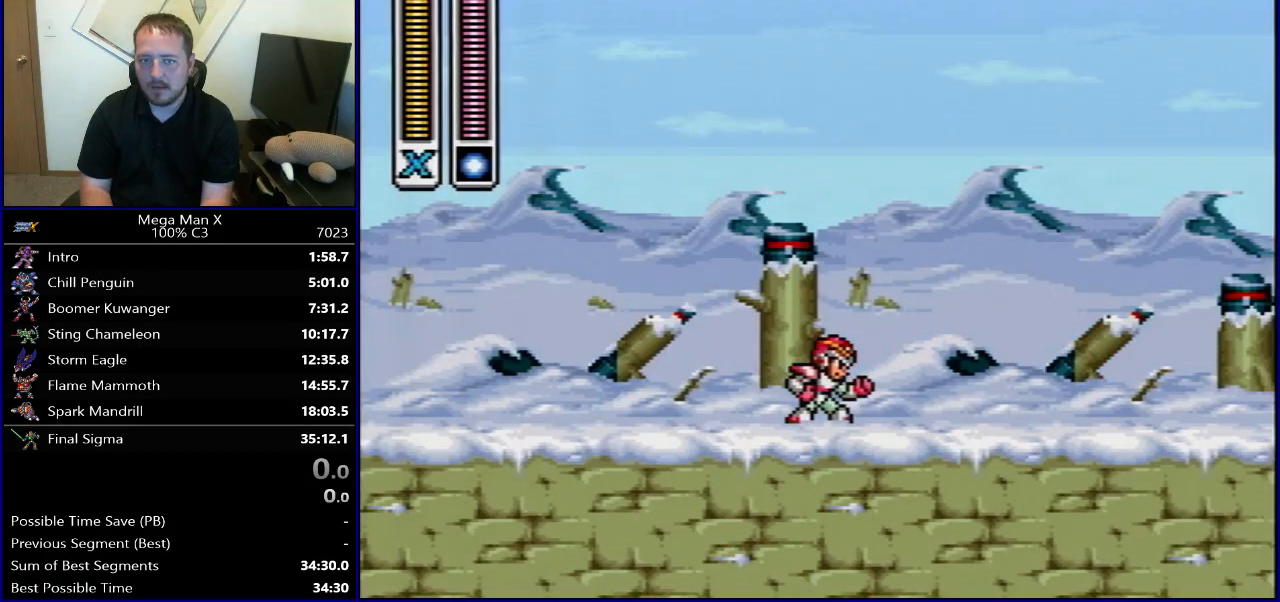
{"buttons": ["X"], "events": [[50, "X", "up"], [117, "X", "down"], [267, "X", "up"], [400, "X", "down"]]}
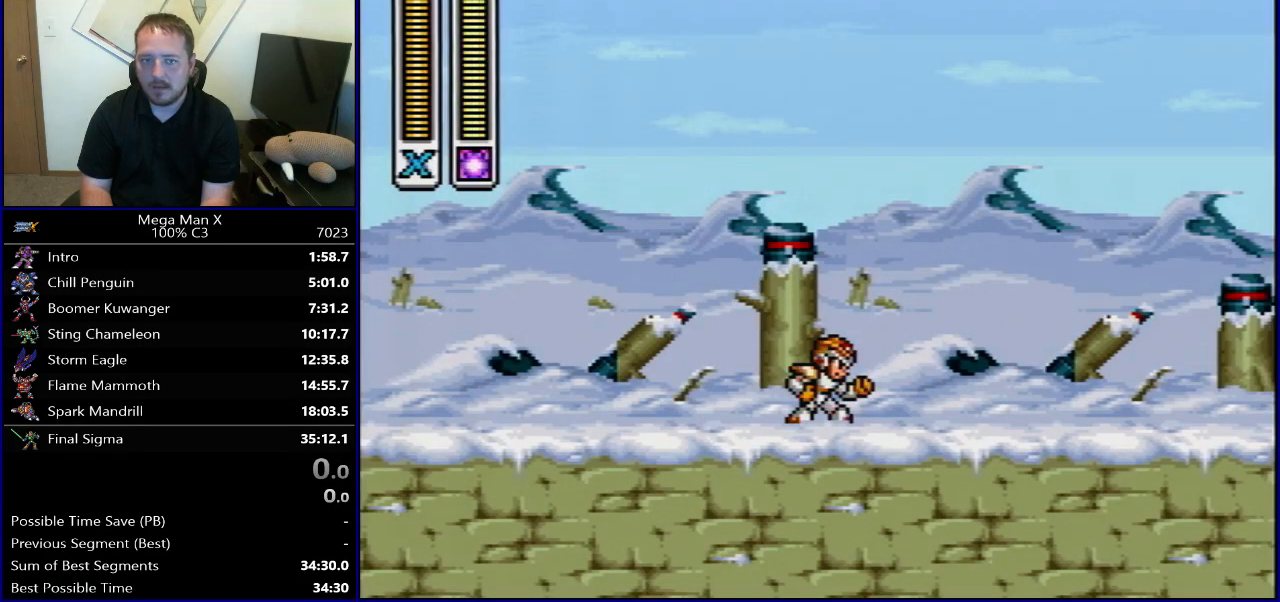
{"buttons": ["X"], "events": [[33, "X", "up"], [133, "X", "down"], [283, "X", "up"], [350, "X", "down"]]}
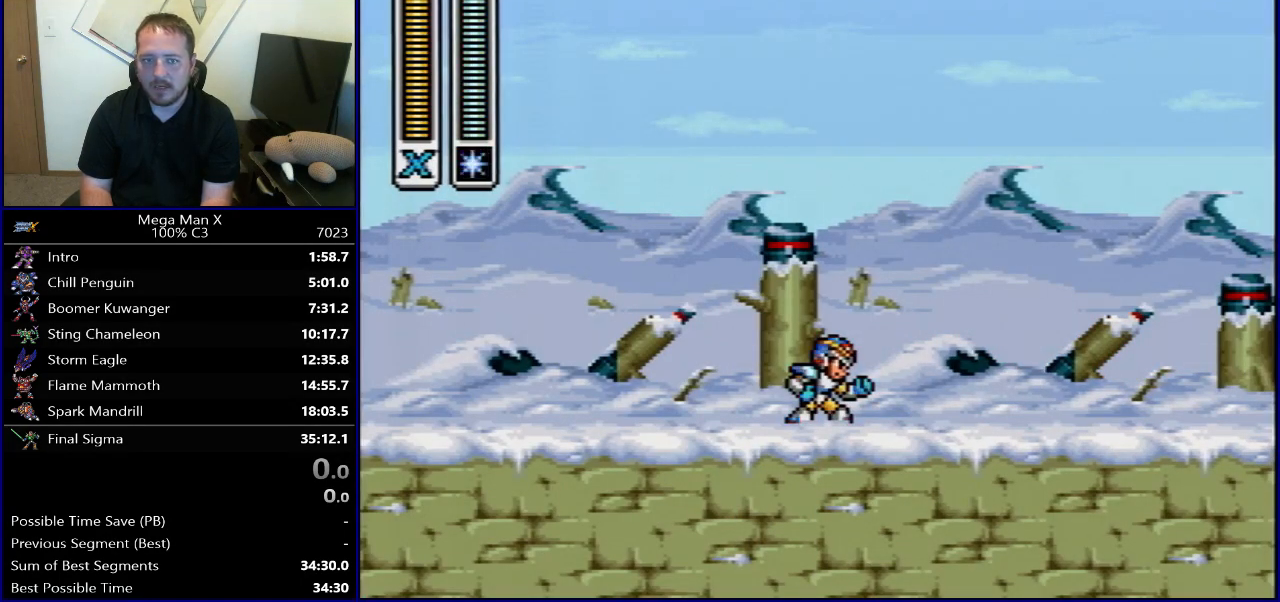
{"buttons": ["Y"], "events": [[17, "X", "up"], [117, "X", "down"], [233, "X", "up"], [400, "Y", "down"]]}
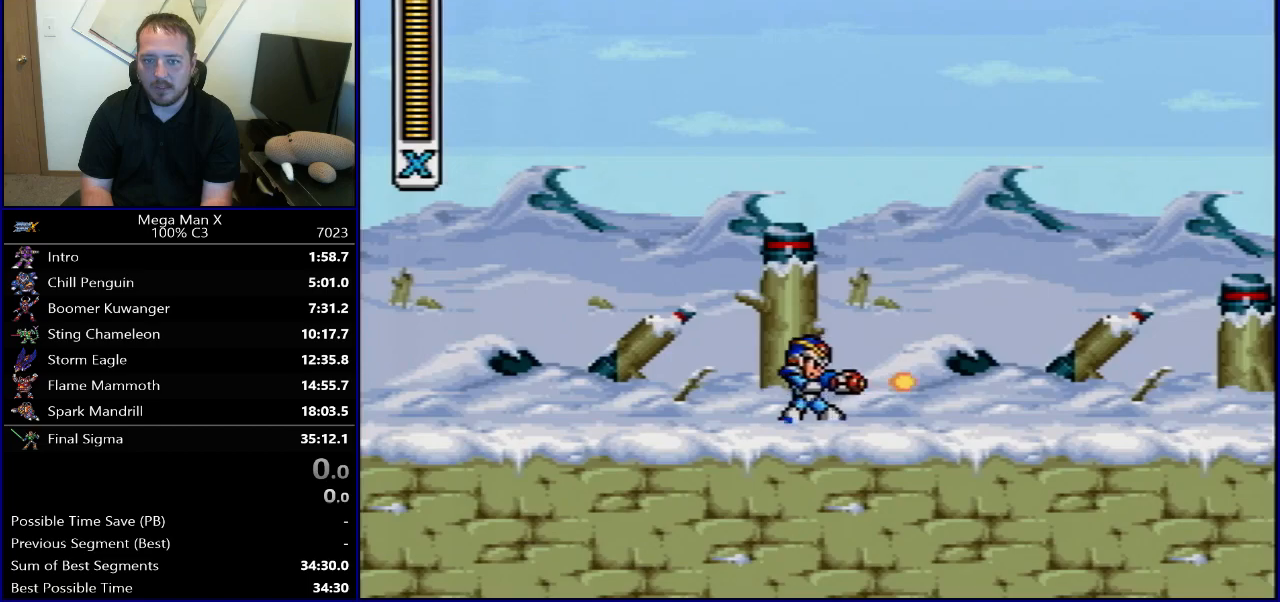
{"buttons": ["Y"], "events": []}
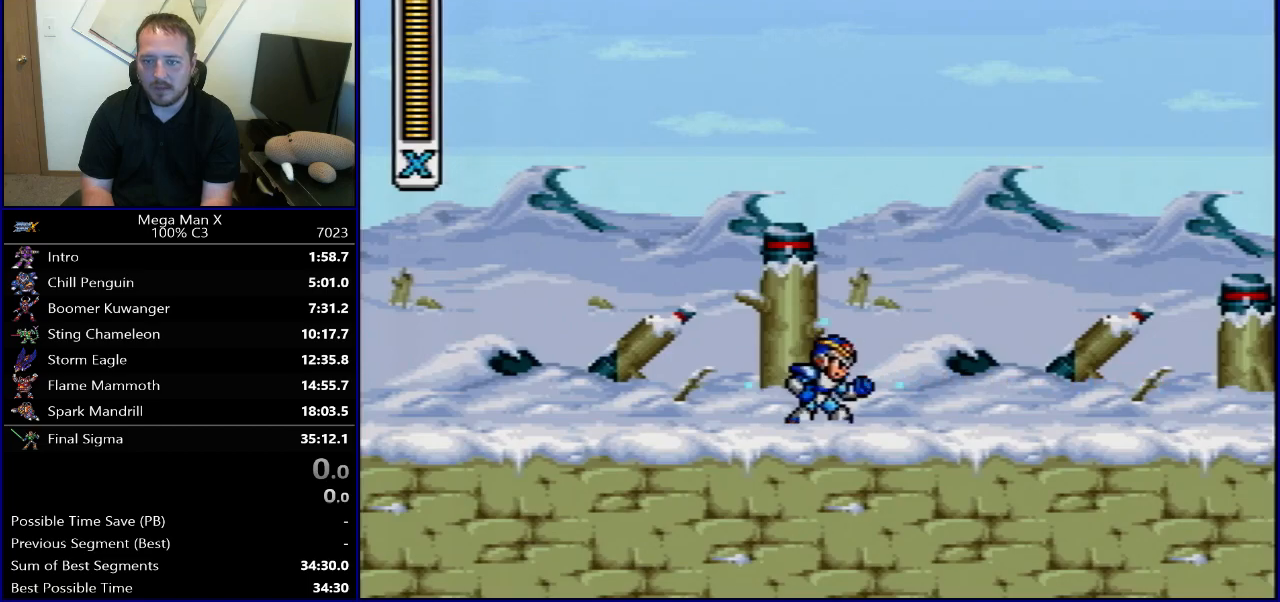
{"buttons": ["B", "Y", "R1", "DPAD_RIGHT"], "events": [[217, "DPAD_RIGHT", "down"], [233, "R1", "down"], [300, "B", "down"]]}
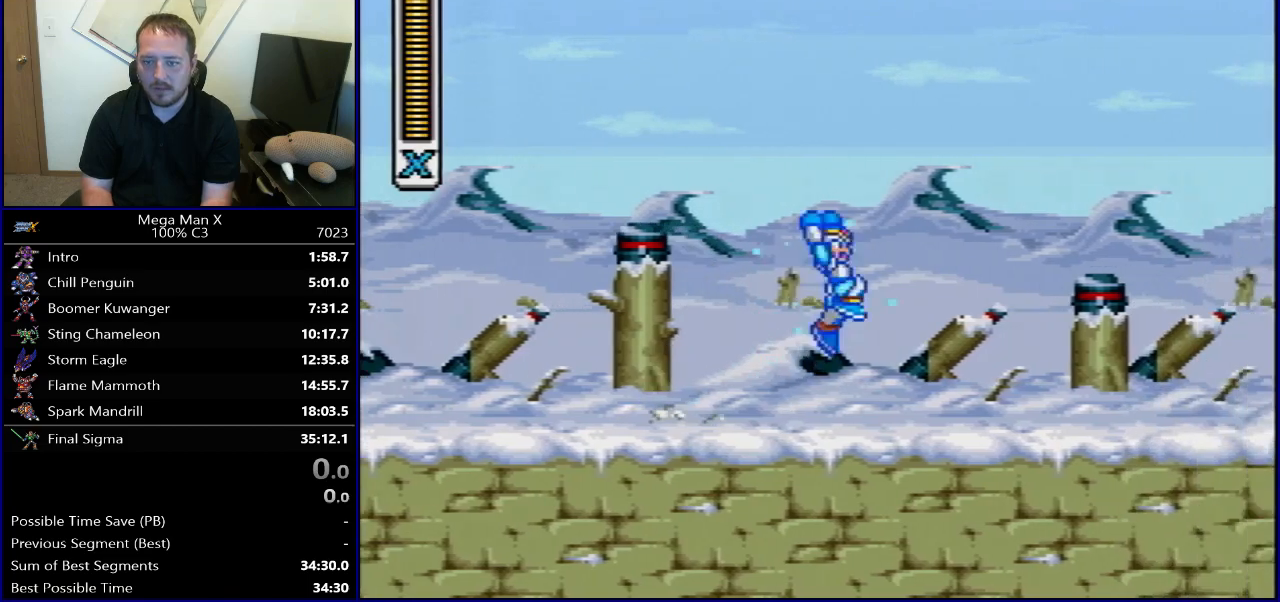
{"buttons": ["Y", "DPAD_RIGHT"], "events": [[167, "B", "up"], [200, "R1", "up"]]}
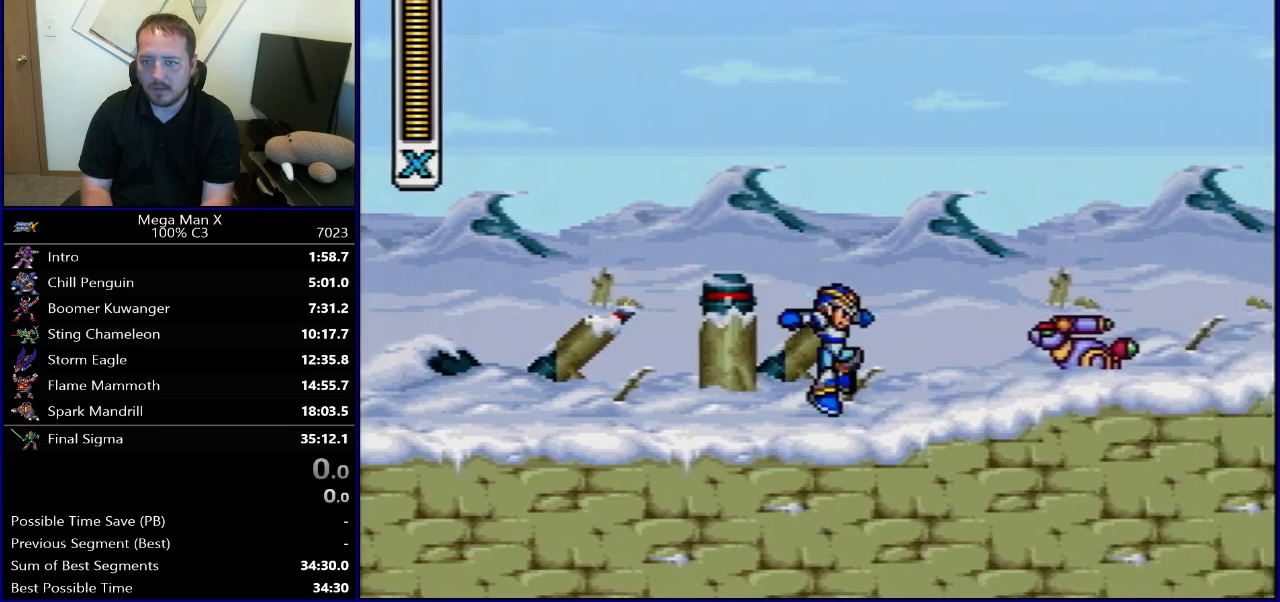
{"buttons": ["B", "Y", "R1", "DPAD_RIGHT"], "events": [[50, "R1", "down"], [400, "B", "down"]]}
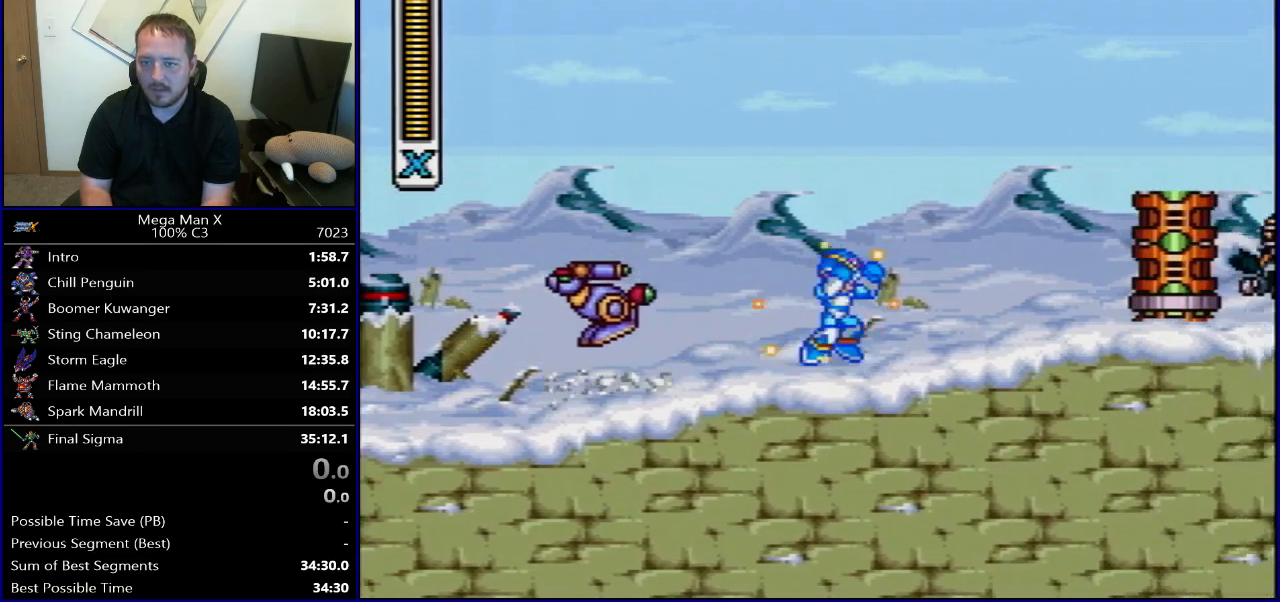
{"buttons": ["B", "R1", "DPAD_RIGHT"], "events": [[133, "Y", "up"], [267, "R1", "up"], [283, "B", "up"], [433, "R1", "down"], [467, "B", "down"]]}
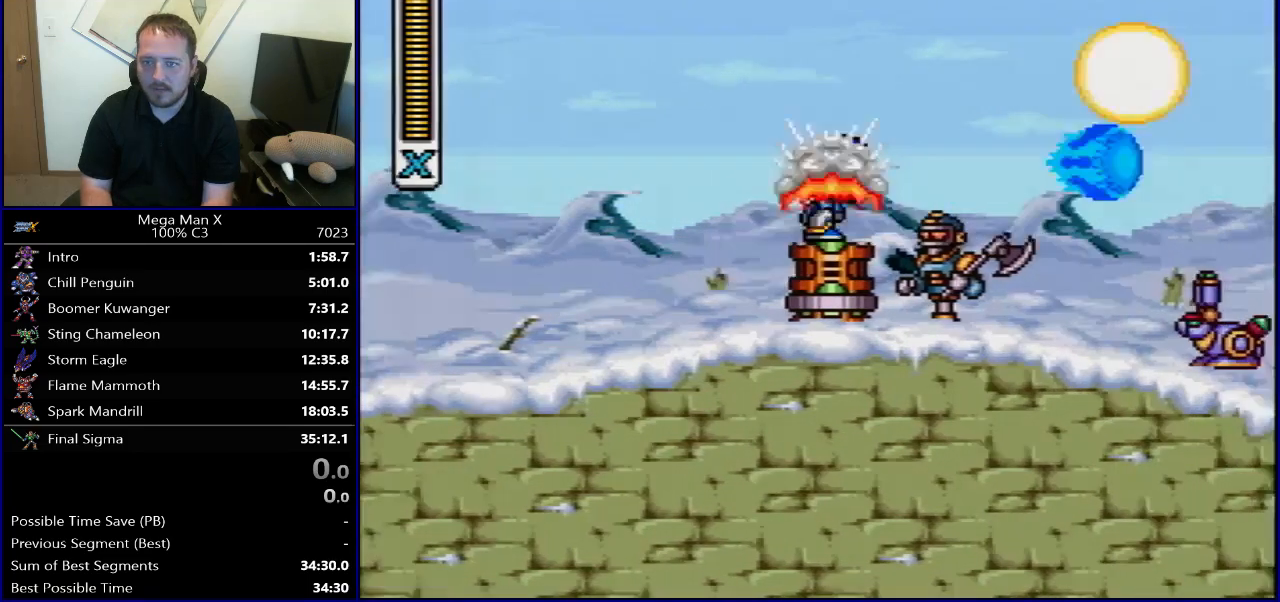
{"buttons": ["DPAD_RIGHT"], "events": [[50, "Y", "down"], [217, "Y", "up"], [450, "B", "up"], [450, "R1", "up"]]}
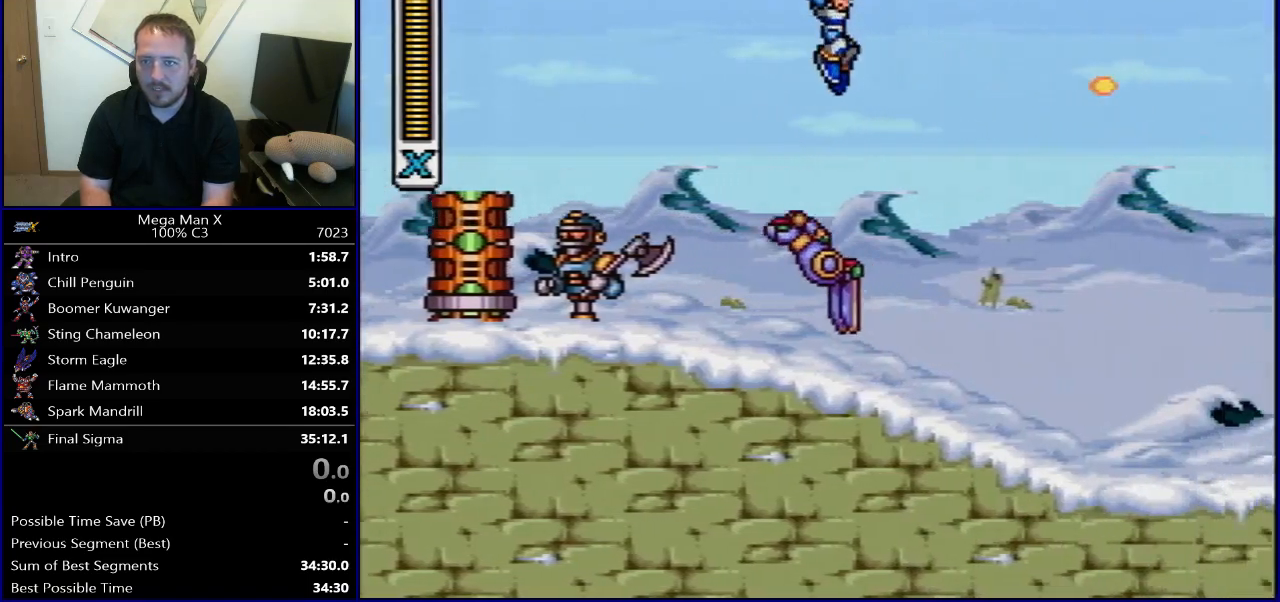
{"buttons": ["R1", "DPAD_RIGHT"], "events": [[200, "Y", "down"], [350, "Y", "up"], [483, "R1", "down"]]}
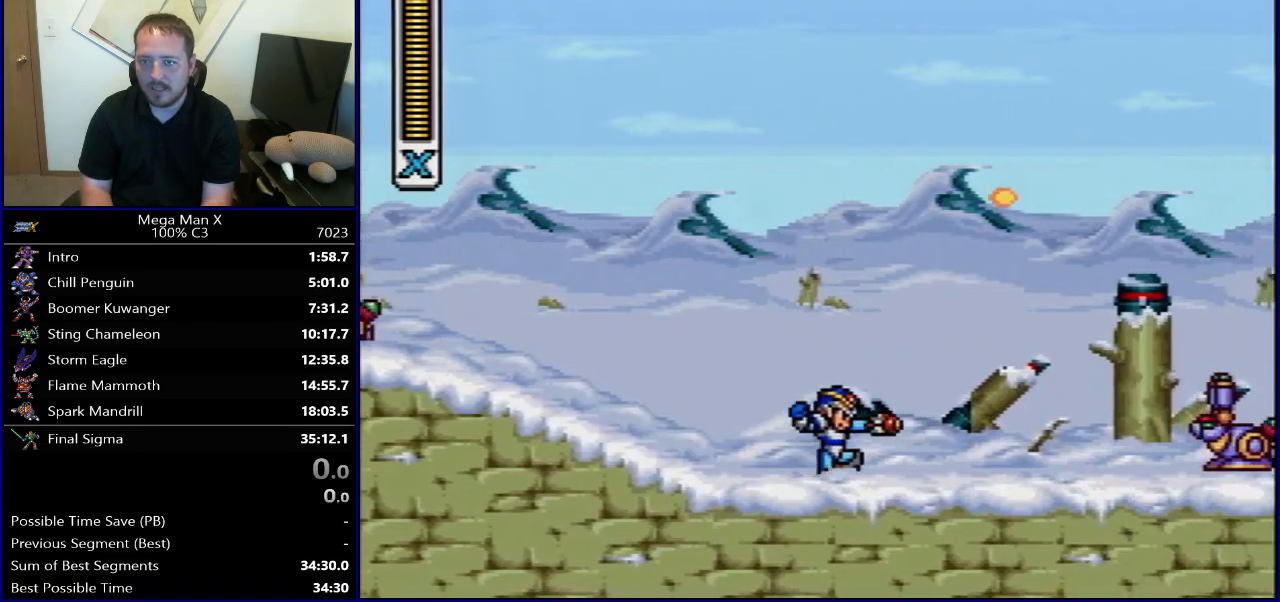
{"buttons": ["DPAD_RIGHT"], "events": [[500, "R1", "up"]]}
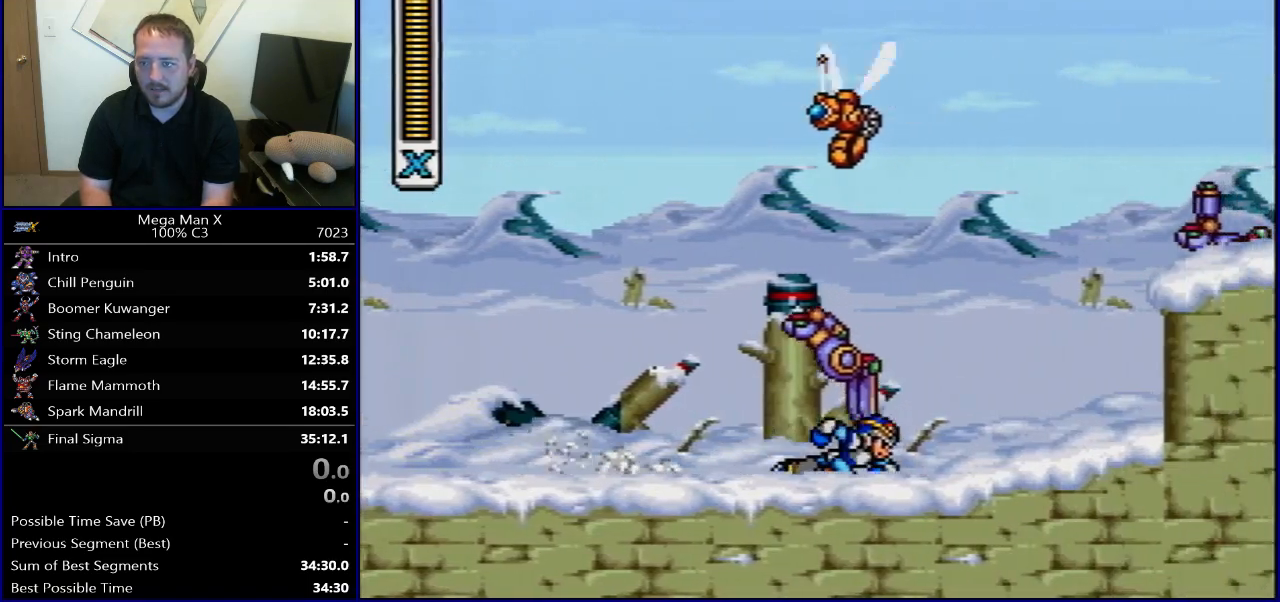
{"buttons": [], "events": [[67, "R1", "down"], [250, "R1", "up"], [283, "DPAD_RIGHT", "up"]]}
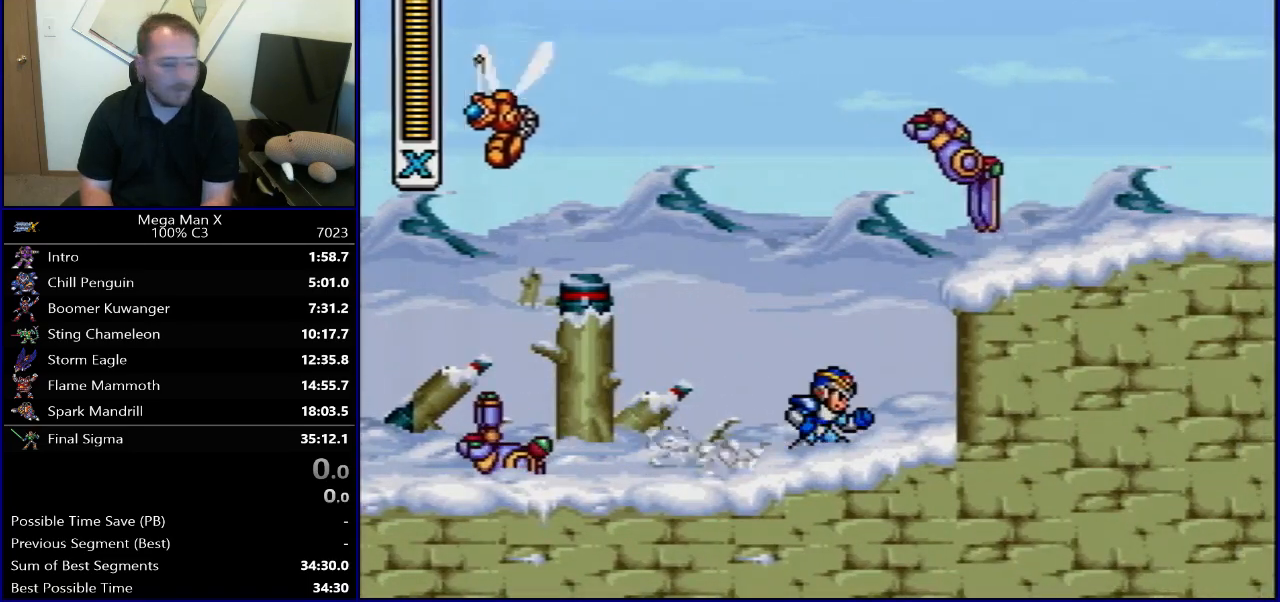
{"buttons": [], "events": []}
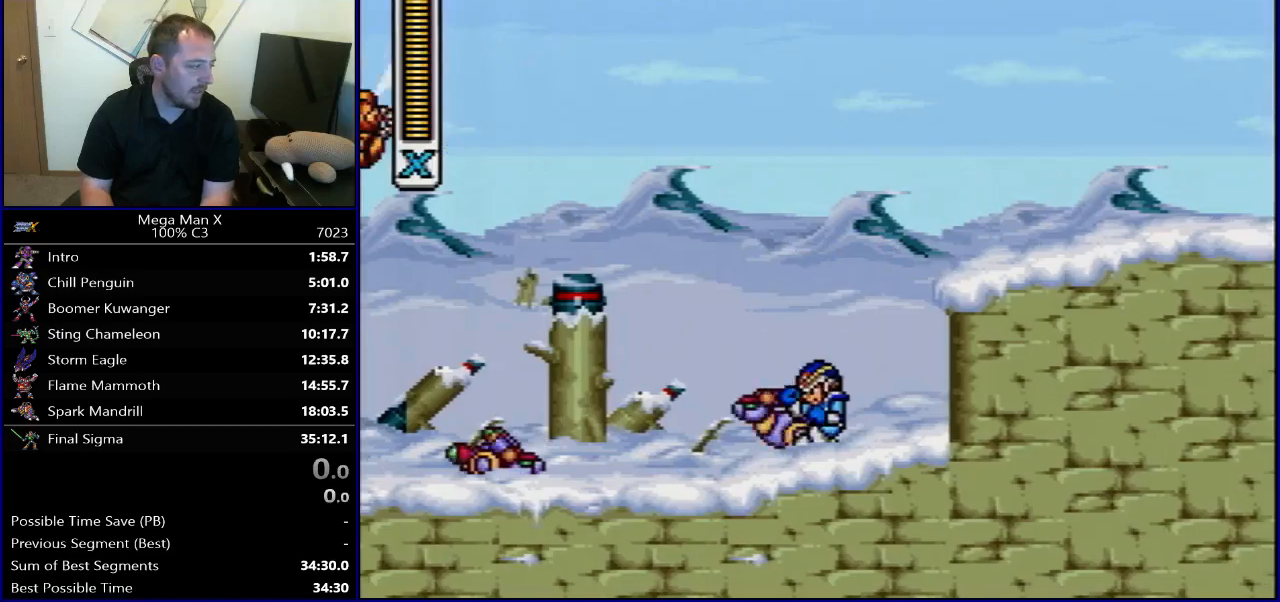
{"buttons": ["Y"], "events": [[167, "SELECT", "down"], [317, "SELECT", "up"], [433, "Y", "down"]]}
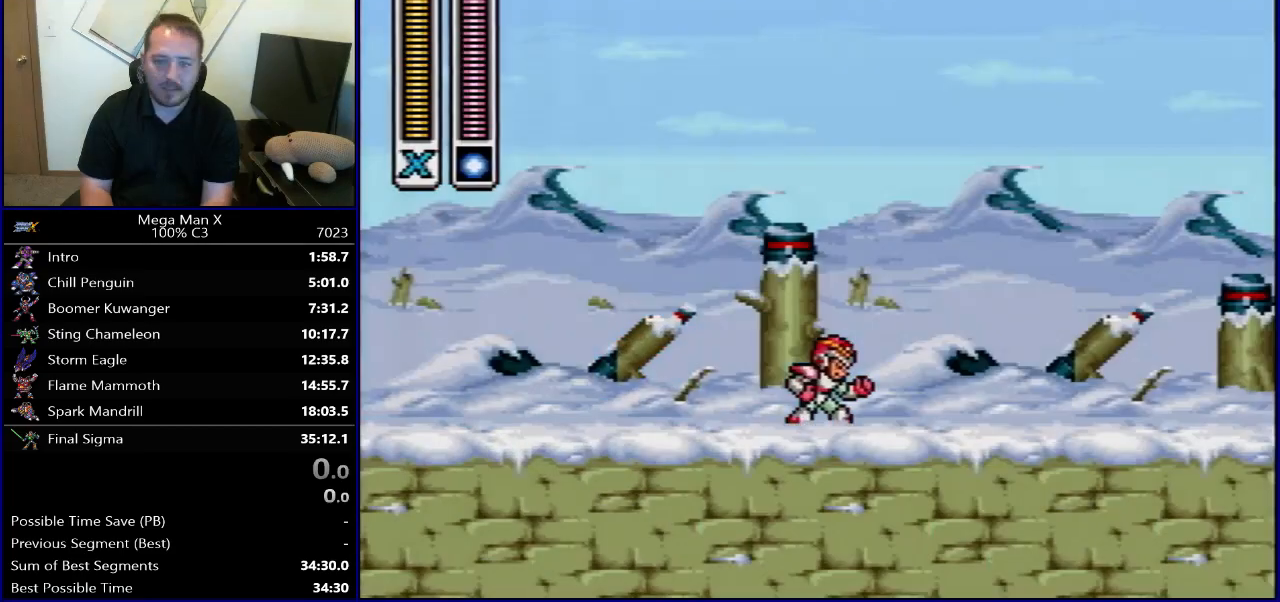
{"buttons": ["SELECT"], "events": [[250, "Y", "up"], [500, "SELECT", "down"]]}
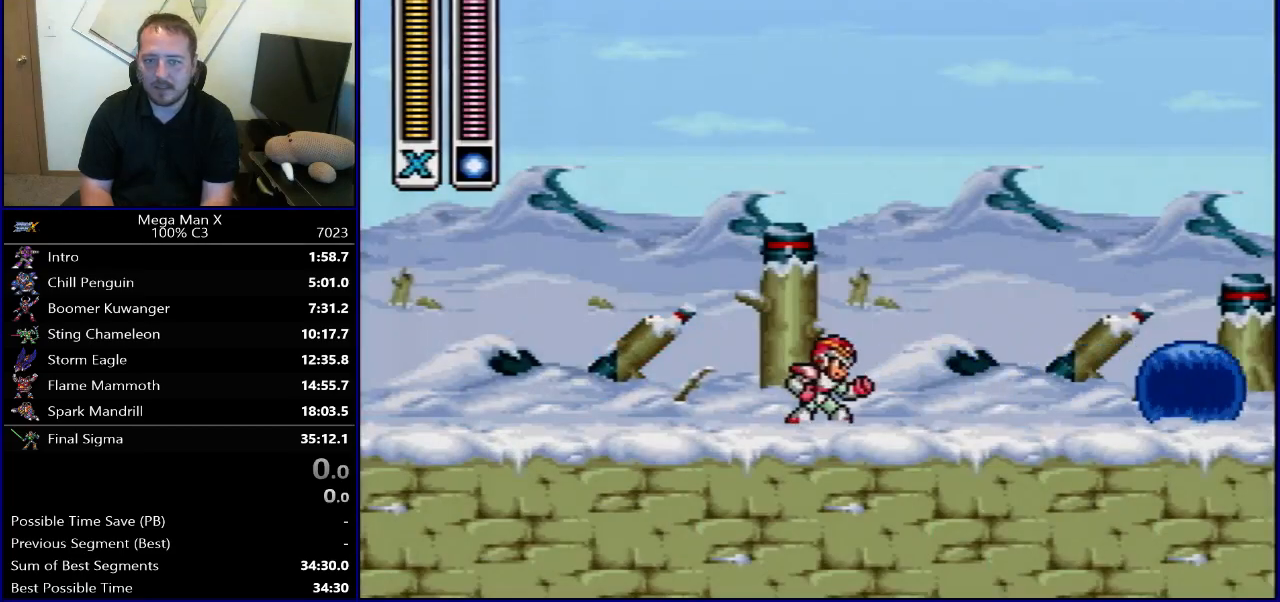
{"buttons": [], "events": [[167, "SELECT", "up"]]}
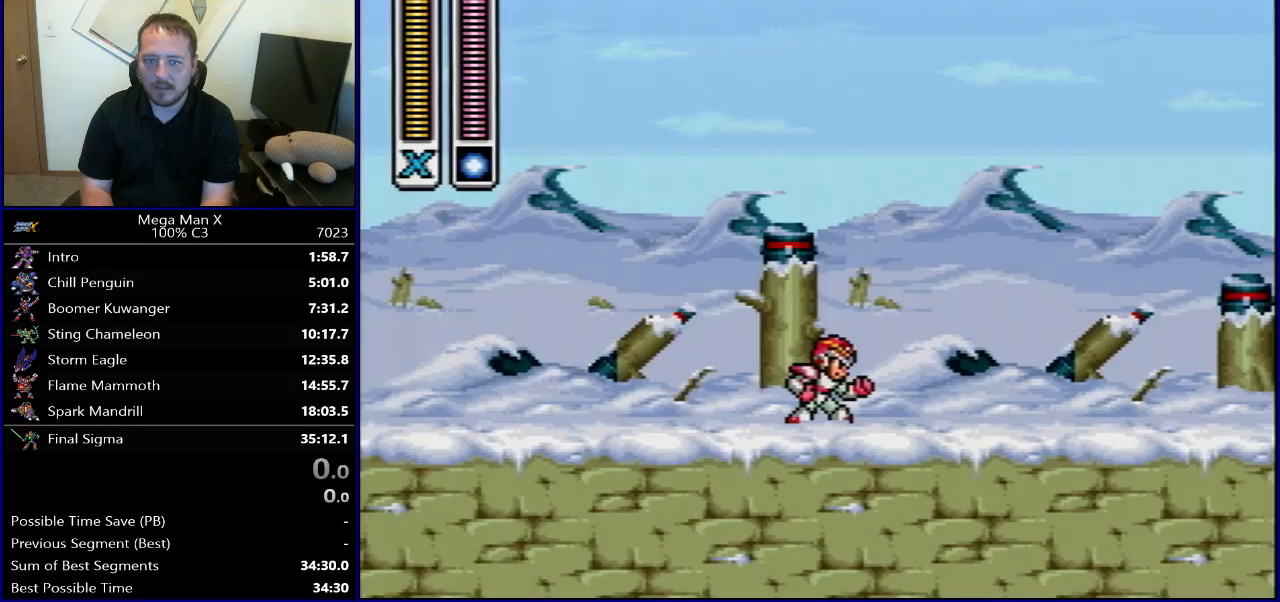
{"buttons": [], "events": [[83, "X", "down"], [150, "X", "up"], [217, "X", "down"], [367, "X", "up"]]}
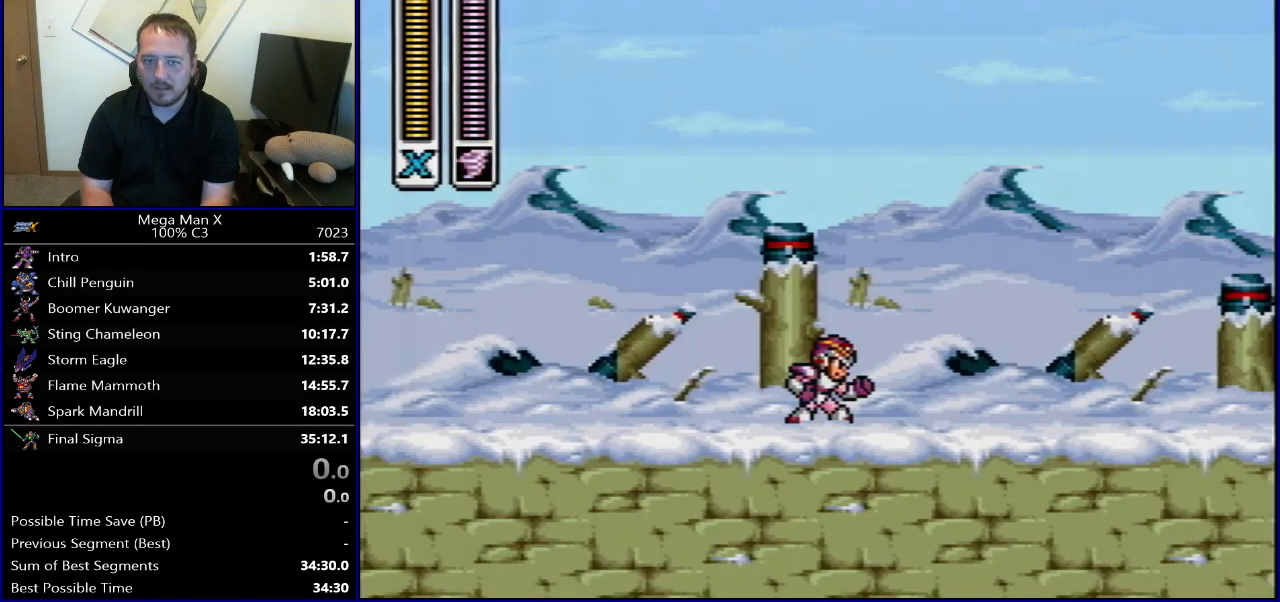
{"buttons": [], "events": [[100, "X", "down"], [250, "X", "up"]]}
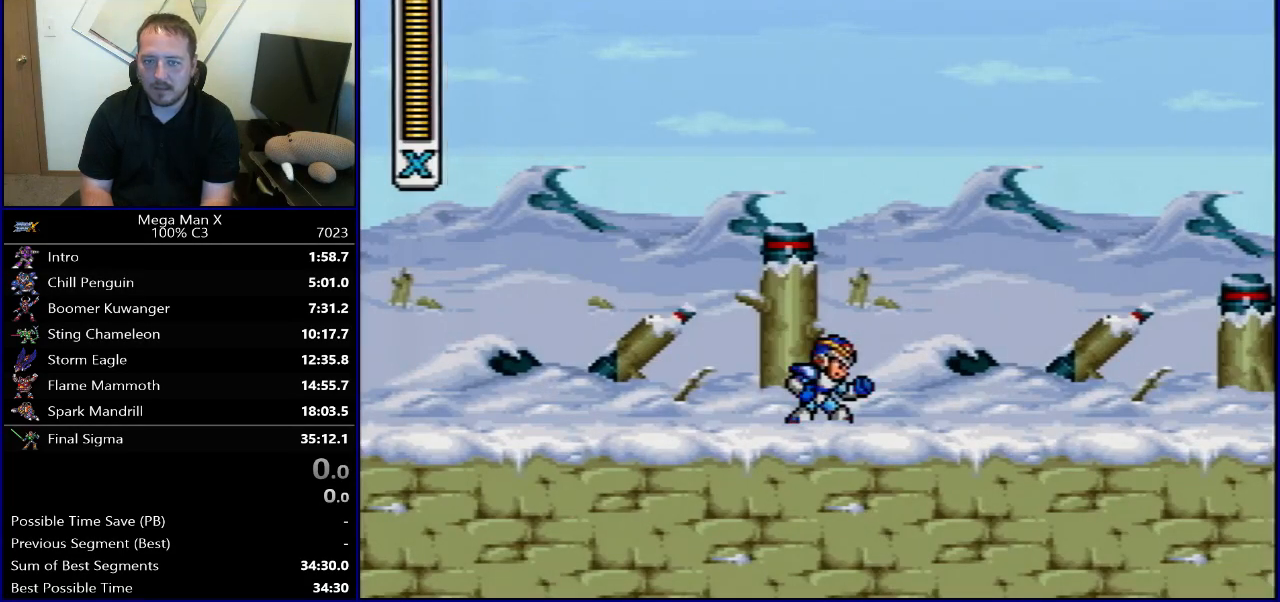
{"buttons": ["Y"], "events": [[450, "Y", "down"]]}
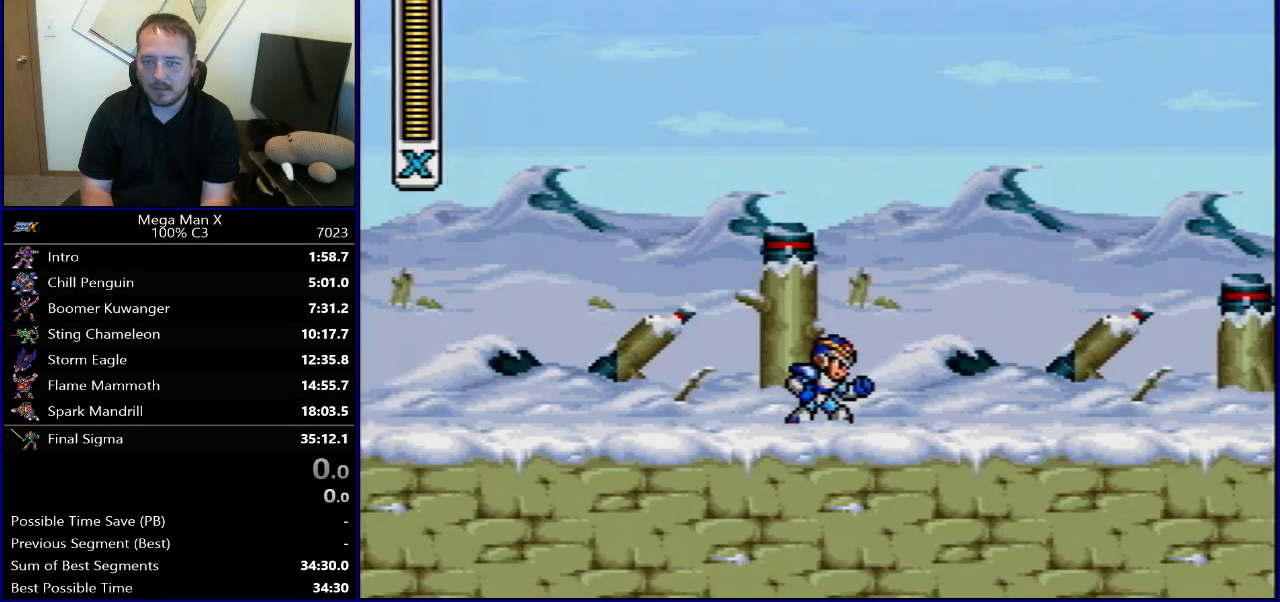
{"buttons": ["Y"], "events": []}
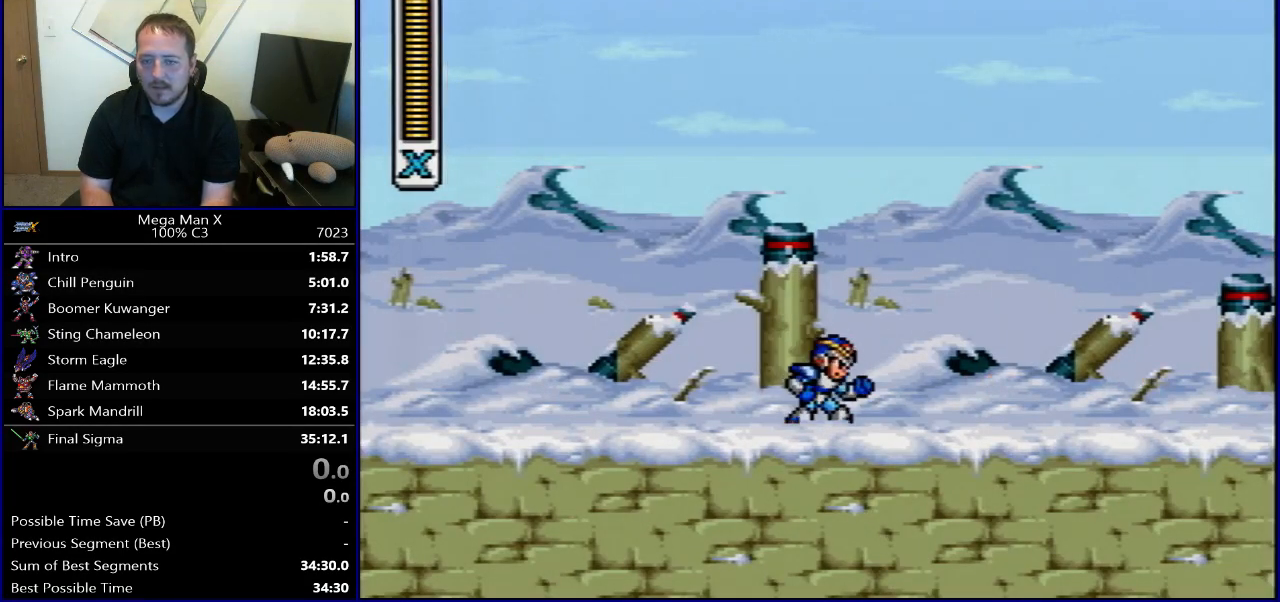
{"buttons": ["Y"], "events": []}
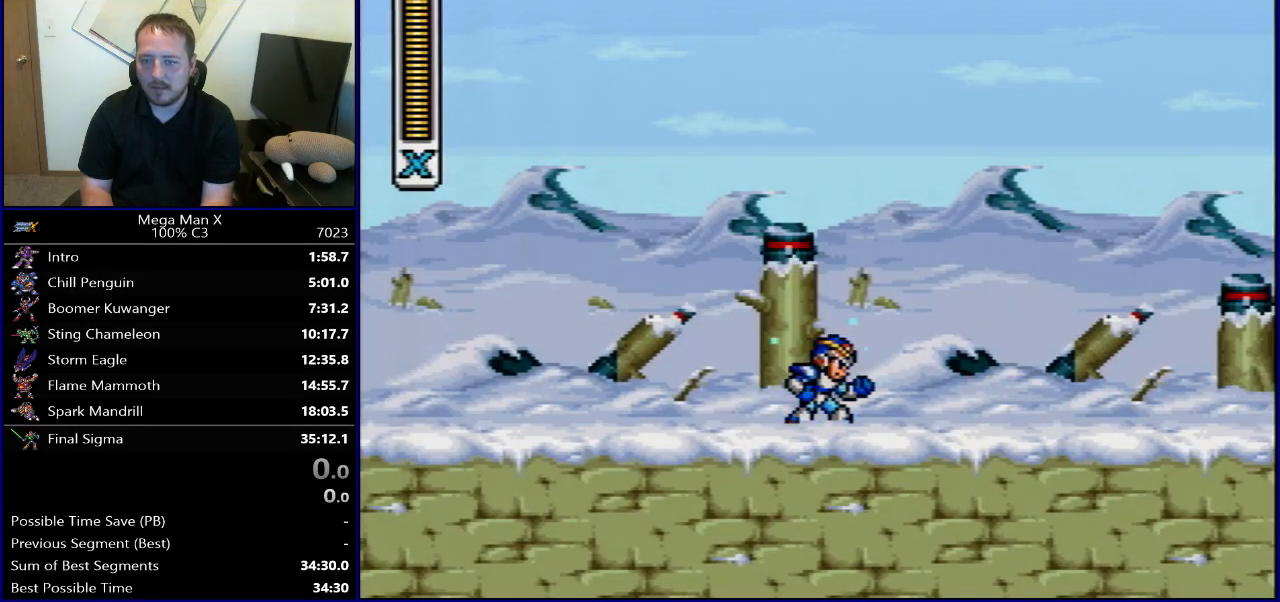
{"buttons": ["B", "Y", "R1", "DPAD_RIGHT"], "events": [[217, "DPAD_RIGHT", "down"], [233, "R1", "down"], [283, "B", "down"]]}
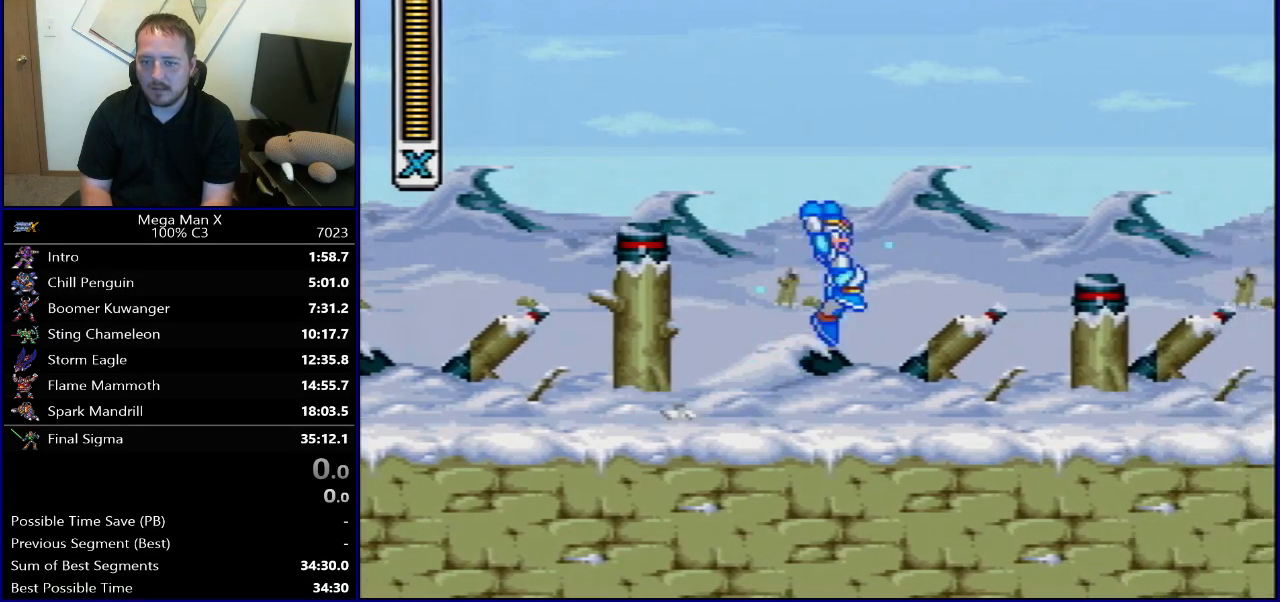
{"buttons": ["Y", "R1", "DPAD_RIGHT"], "events": [[83, "B", "up"], [100, "R1", "up"], [467, "R1", "down"]]}